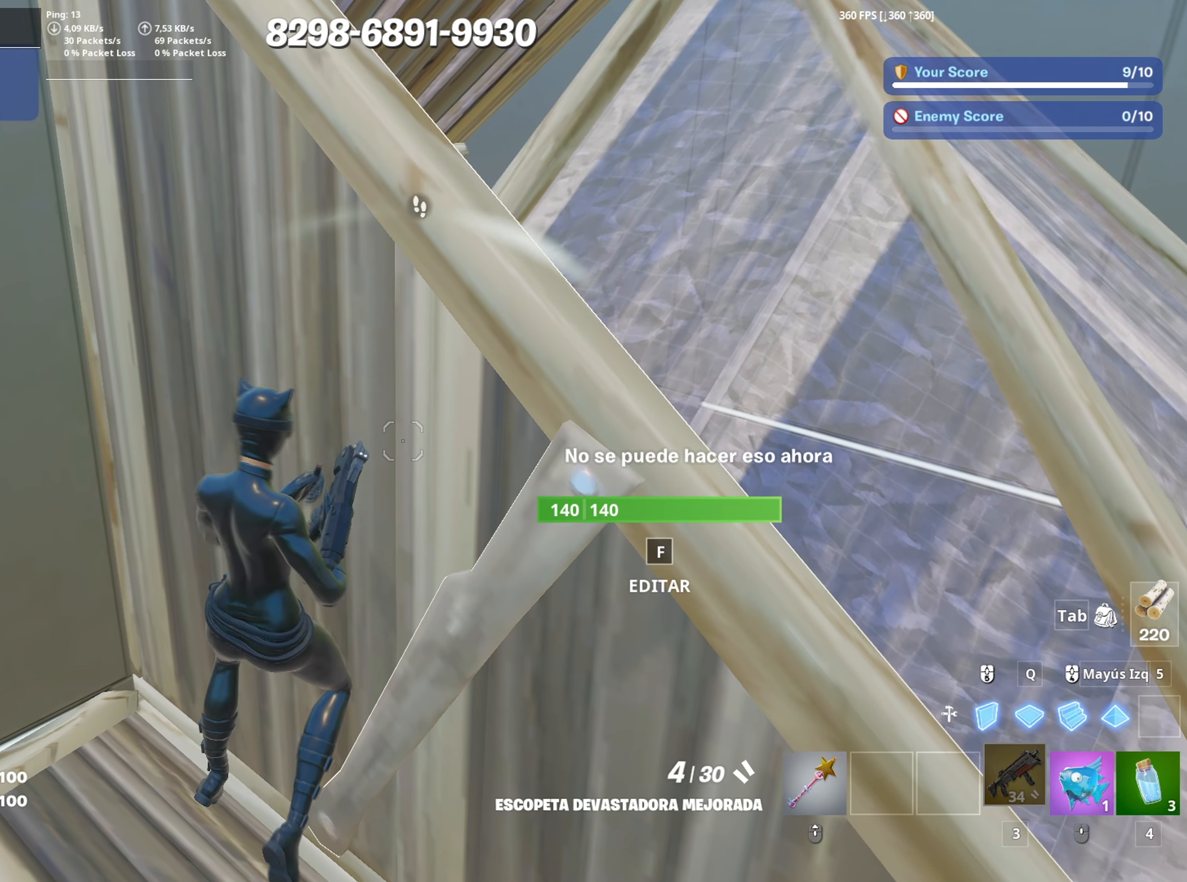
Gameplay with keyboard and mouse; each line is a JSON object with the keys and mouse buttons held at the frame after it. "events" lists presses ("down") and releases ("up") of "1", "2", "3", "4", "5", "a", "alt", "c", "caps_lock", "ctrl", "d", "e", "f", "g", "q", "r", "s", "shift", "space", "t", "tab", "v", "w", "x", "z", "mouse_left", "mouse_wheel" and "mouse_right" between this image and that frame as [ms after this image, input, new state], when the widget could be followed in between. "mouse_left", "mouse_wheel", "mouse_right" = the "left", "wheel", "right" buttons of the "mouse" list. No other keys are recorded. "wheel" means that the mouse wheel is clicked or scrolled. "mouse_move" is the direction in which the mouse moves at that frame (one of eight, or "still"), when it could be read.
{"keys": ["d"], "mouse": [], "mouse_move": "left", "events": [[367, "d", "down"]]}
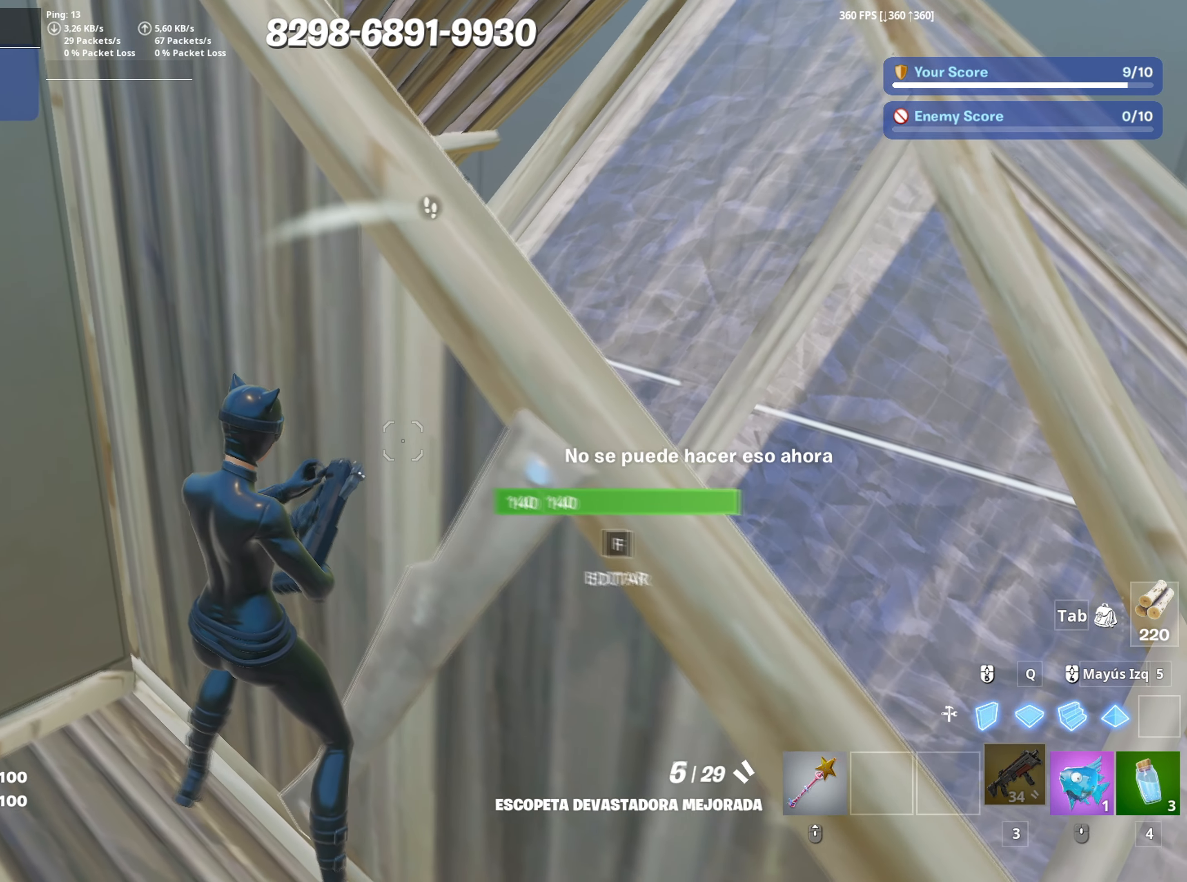
{"keys": ["a", "f", "s"], "mouse": ["left"], "mouse_move": "down-right", "events": [[100, "space", "down"], [150, "s", "down"], [350, "mouse_wheel", "down"], [350, "space", "up"], [383, "a", "down"], [400, "d", "up"], [433, "mouse_wheel", "up"], [483, "f", "down"], [483, "mouse_left", "down"]]}
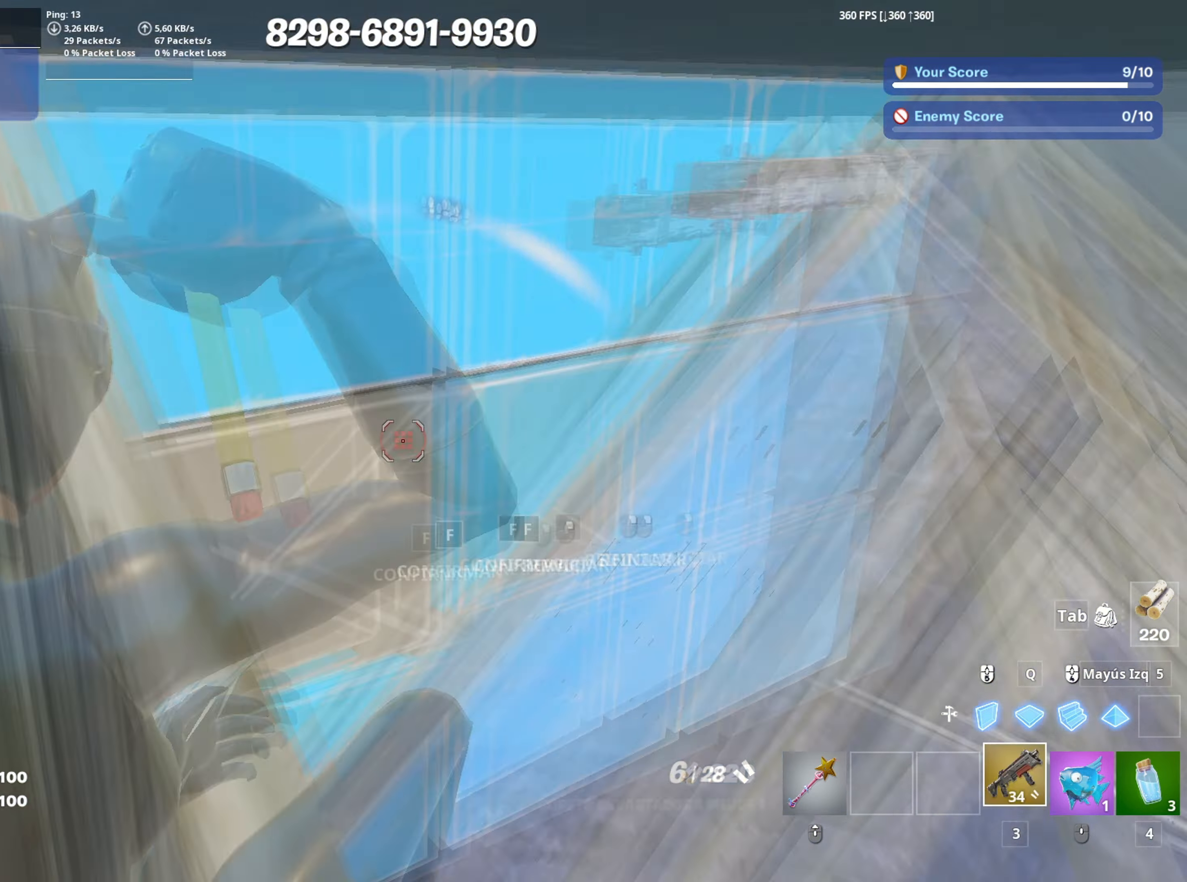
{"keys": ["w"], "mouse": [], "mouse_move": "down-right", "events": [[33, "f", "up"], [33, "s", "up"], [167, "w", "down"], [217, "mouse_left", "up"], [317, "a", "up"], [350, "f", "down"], [500, "f", "up"]]}
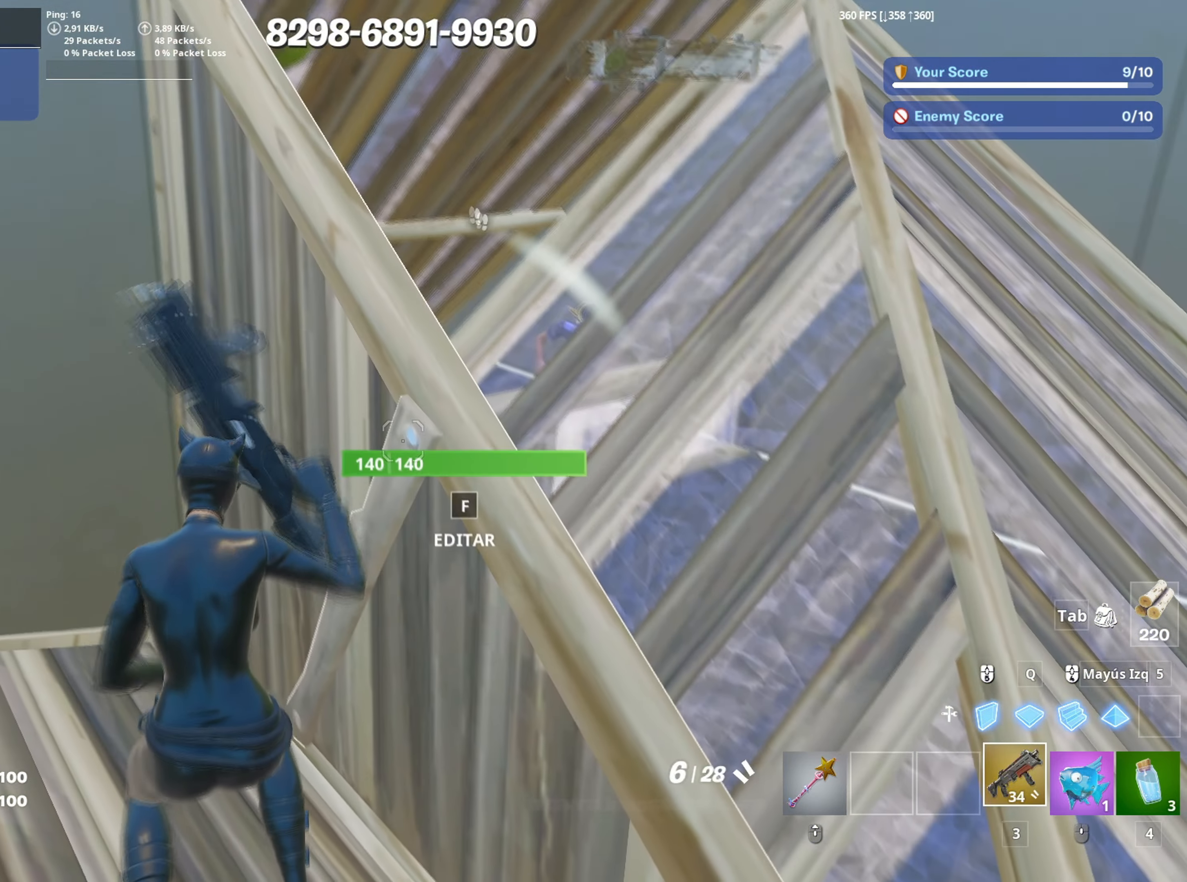
{"keys": ["d"], "mouse": [], "mouse_move": "down-left", "events": [[100, "a", "down"], [283, "a", "up"], [367, "d", "down"], [433, "w", "up"]]}
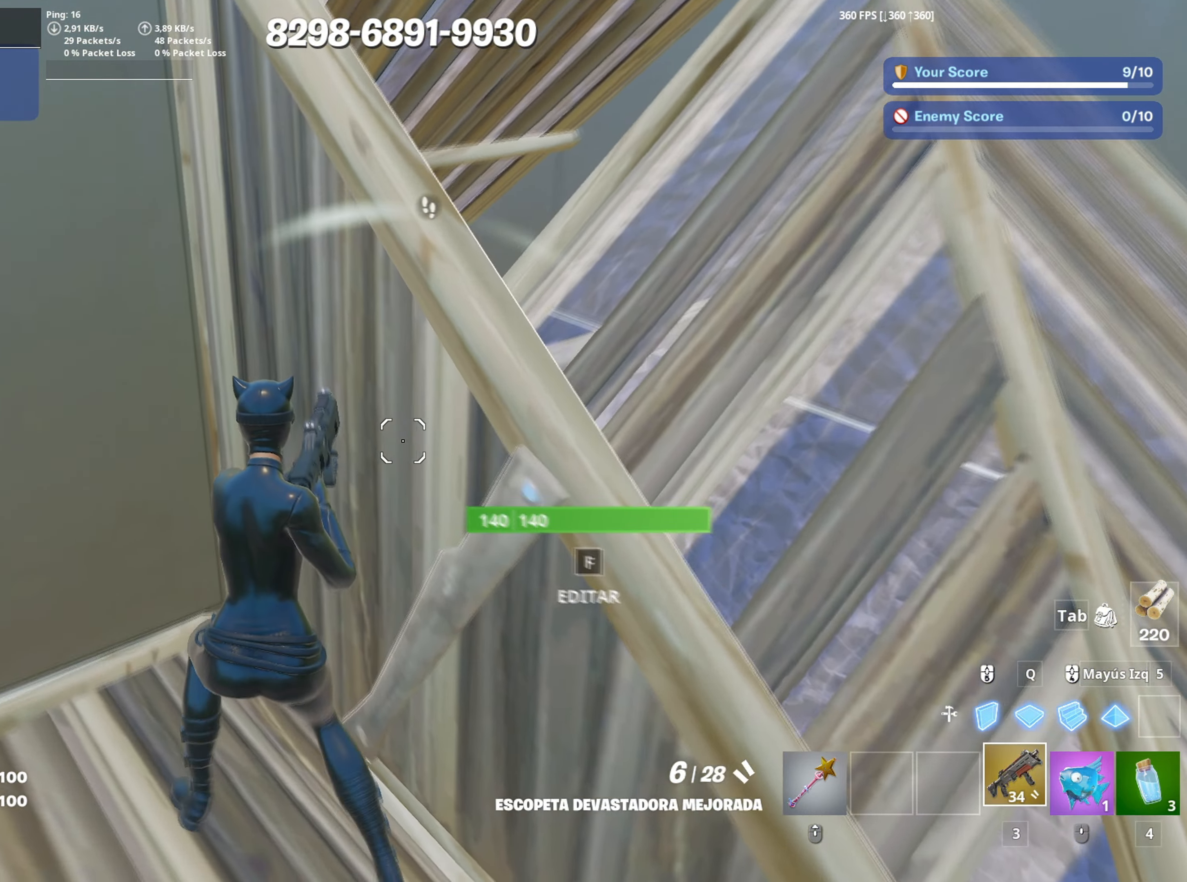
{"keys": ["d"], "mouse": [], "mouse_move": "up", "events": [[67, "s", "down"], [150, "space", "down"], [300, "s", "up"], [317, "space", "up"]]}
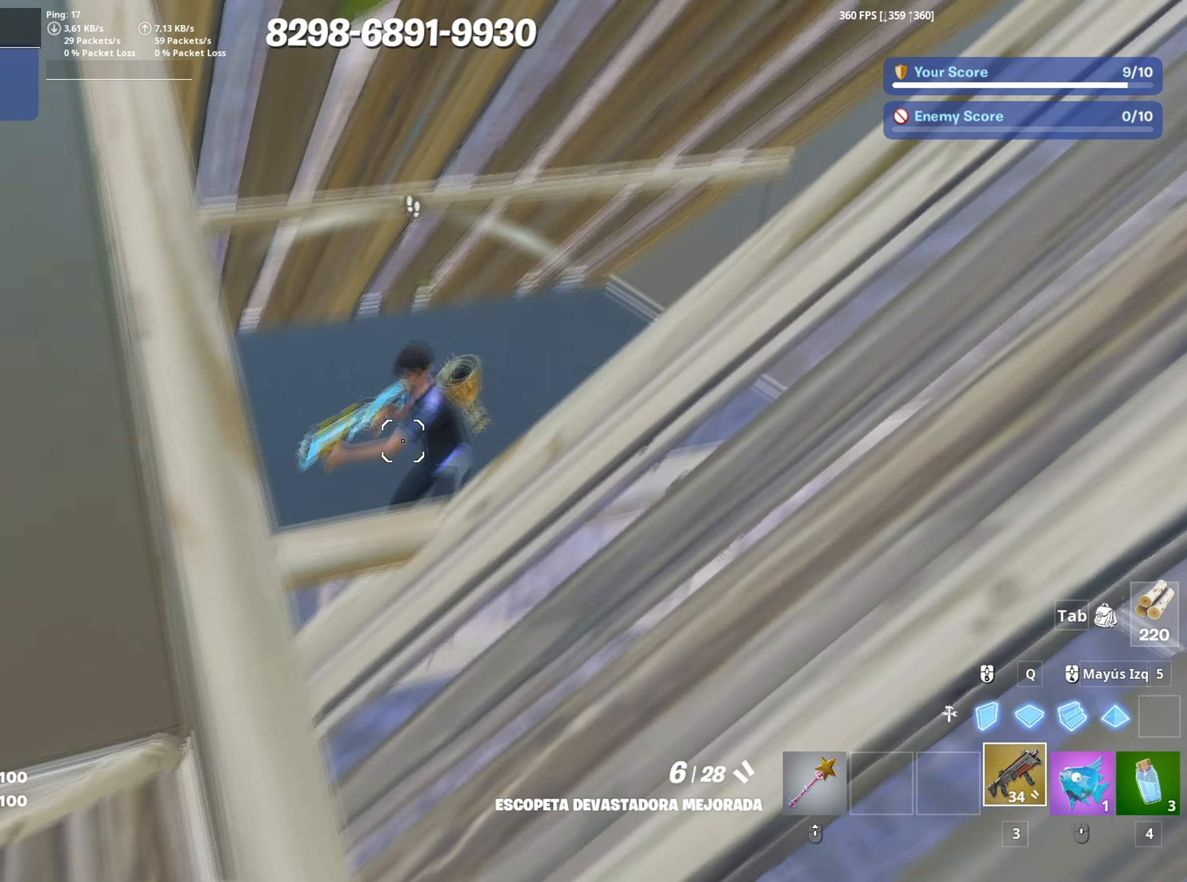
{"keys": [], "mouse": [], "mouse_move": "still", "events": [[33, "mouse_left", "down"], [117, "w", "down"], [133, "mouse_left", "up"], [183, "d", "up"], [267, "w", "up"]]}
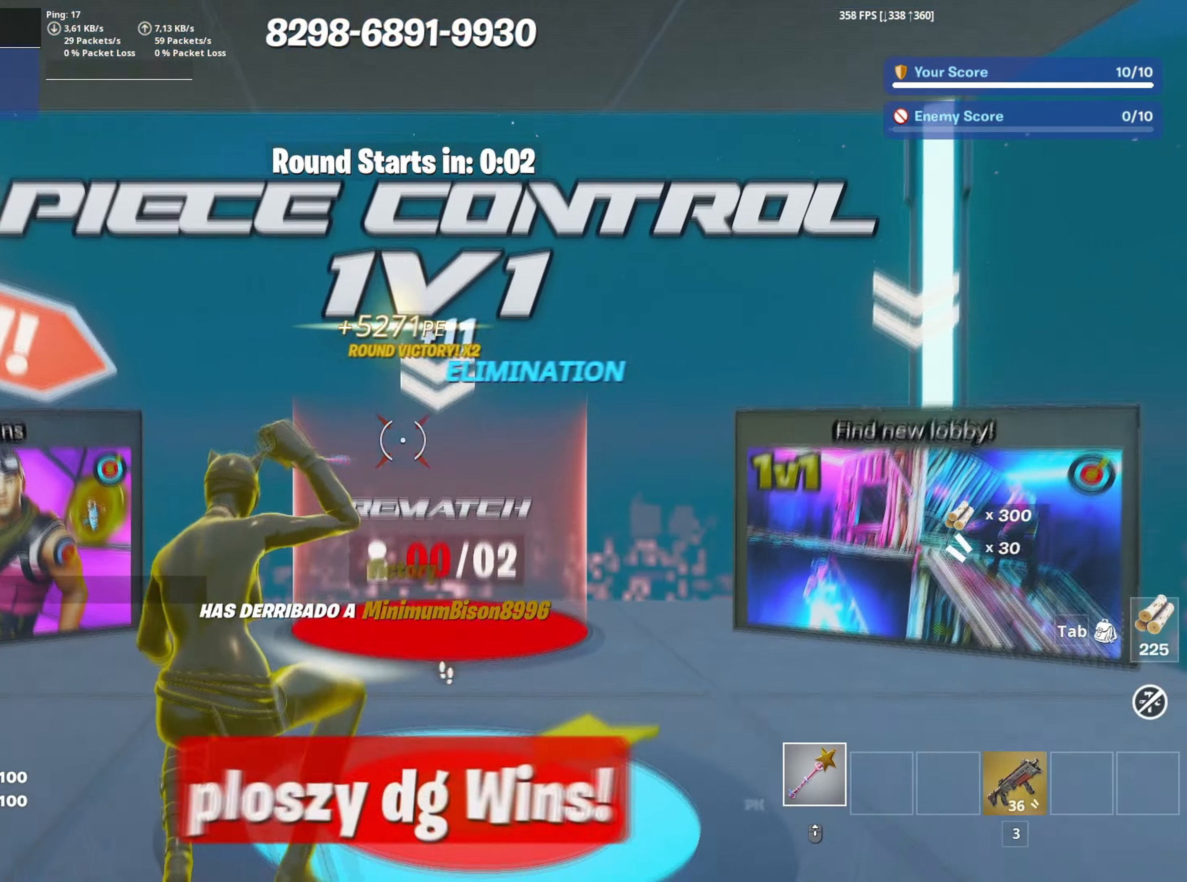
{"keys": [], "mouse": [], "mouse_move": "right", "events": []}
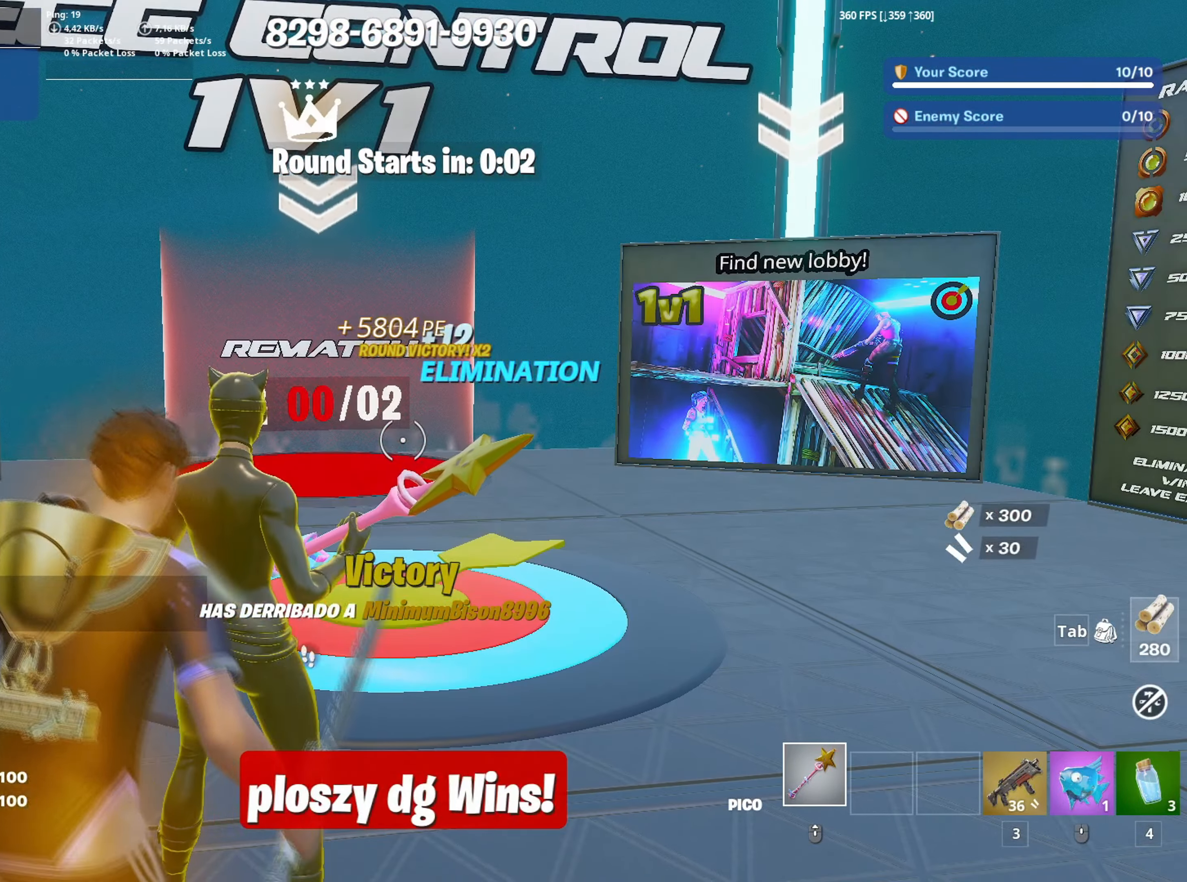
{"keys": [], "mouse": [], "mouse_move": "up-right", "events": []}
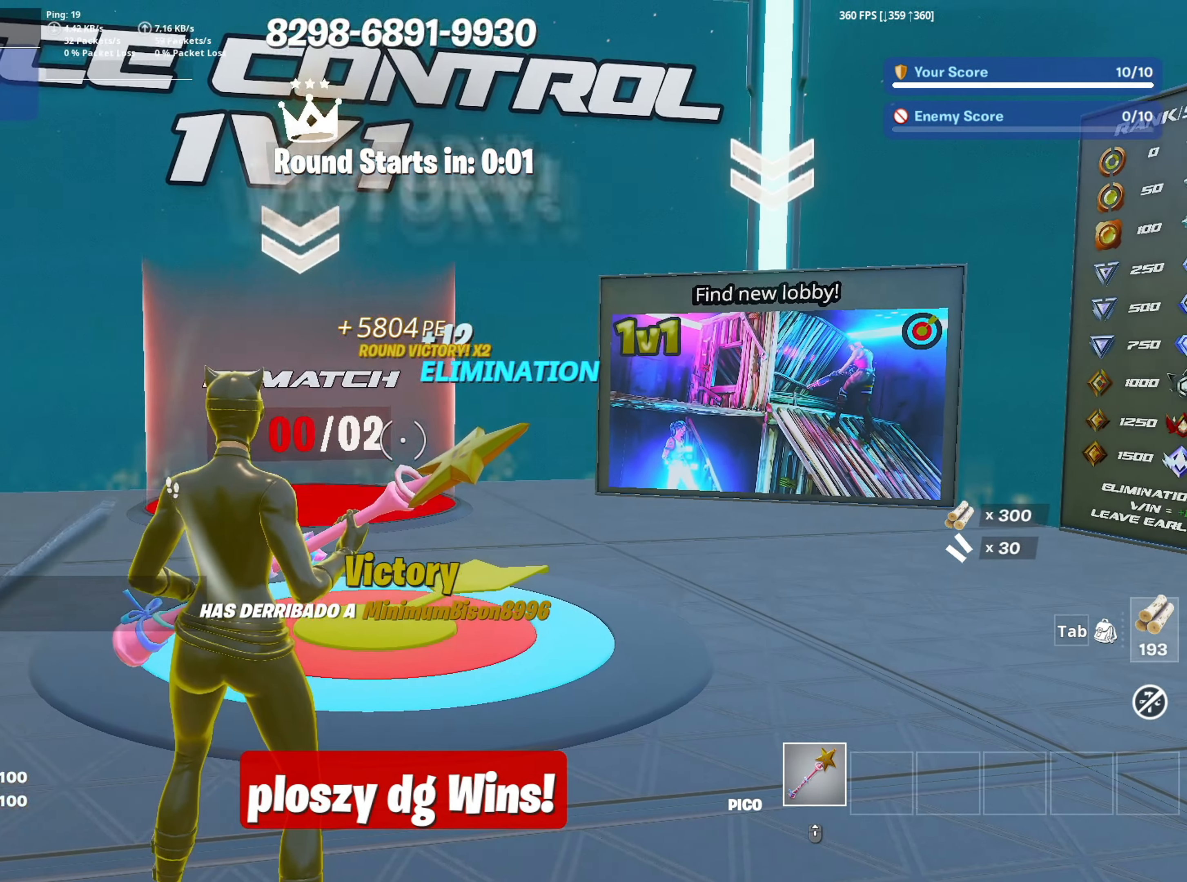
{"keys": [], "mouse": [], "mouse_move": "still", "events": []}
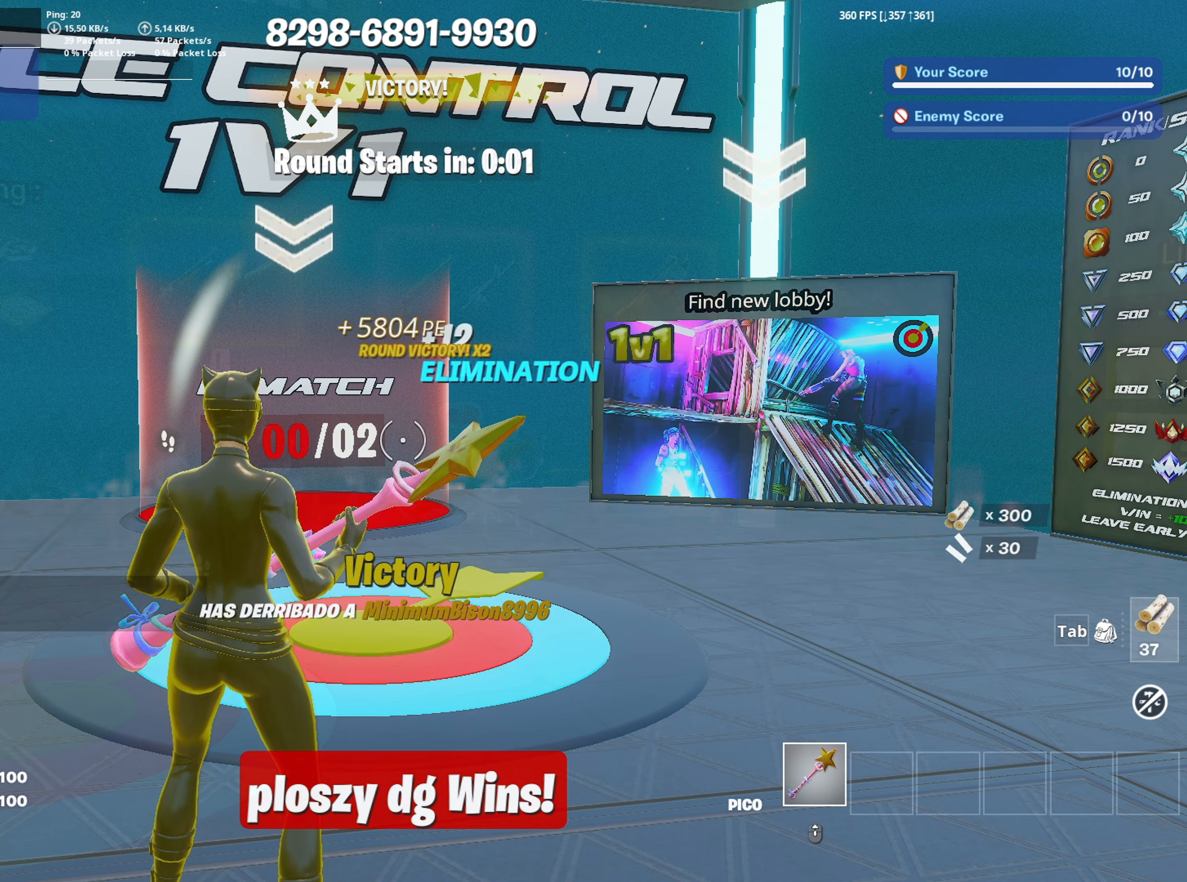
{"keys": [], "mouse": [], "mouse_move": "still", "events": []}
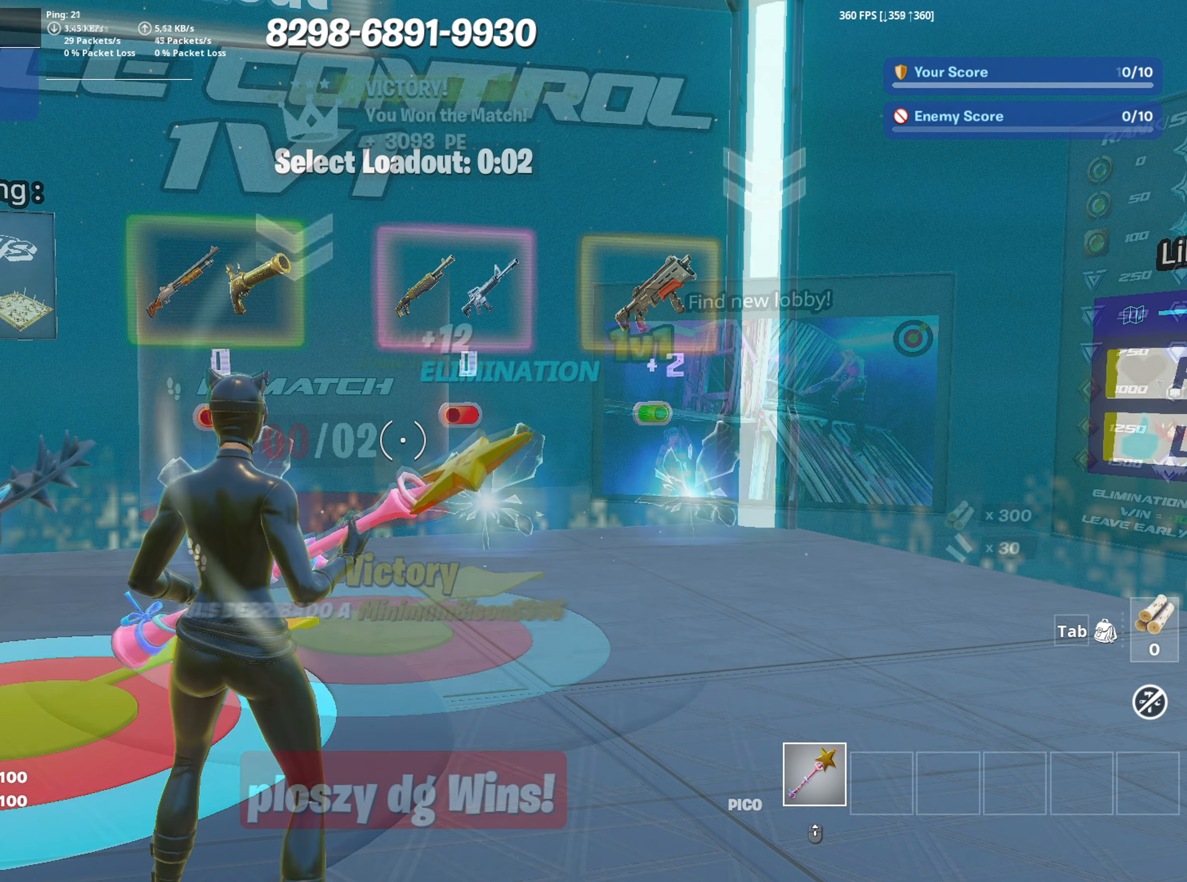
{"keys": [], "mouse": [], "mouse_move": "still", "events": []}
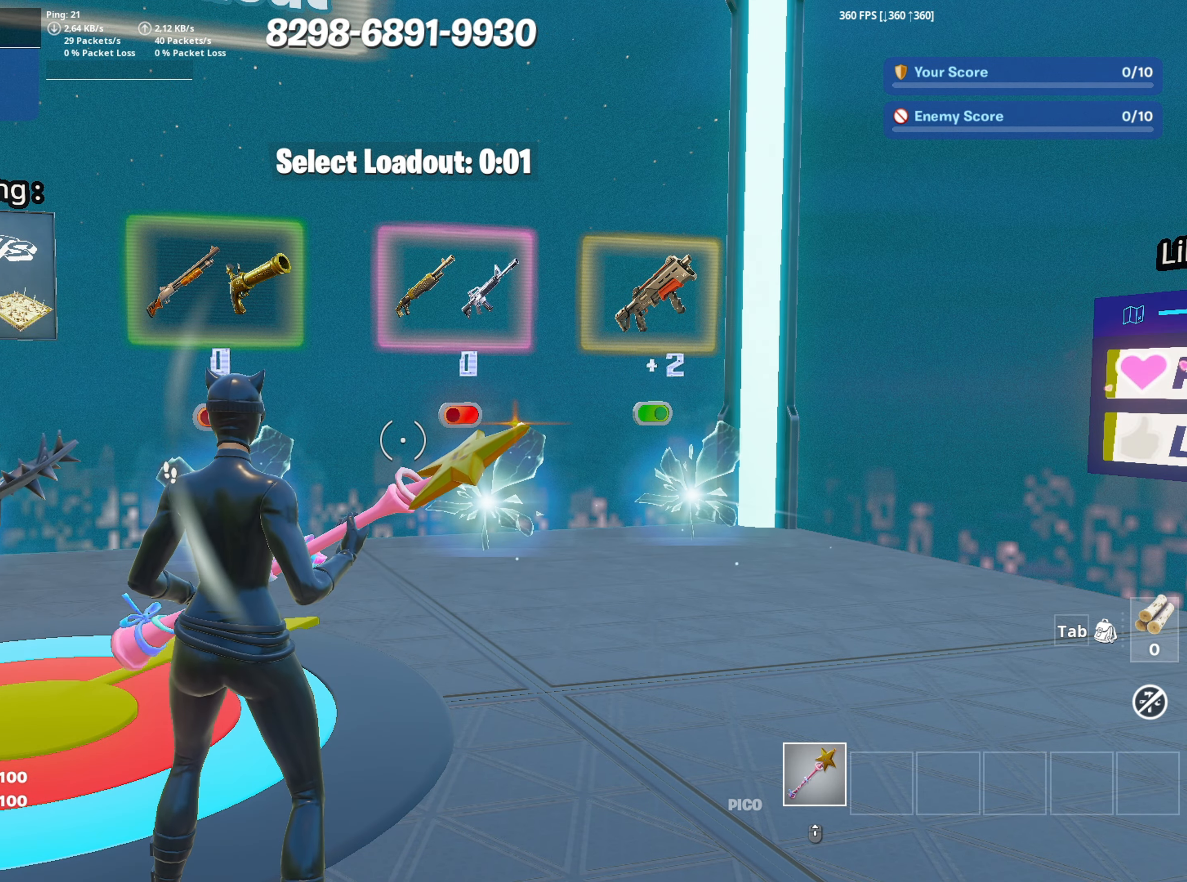
{"keys": [], "mouse": [], "mouse_move": "still", "events": []}
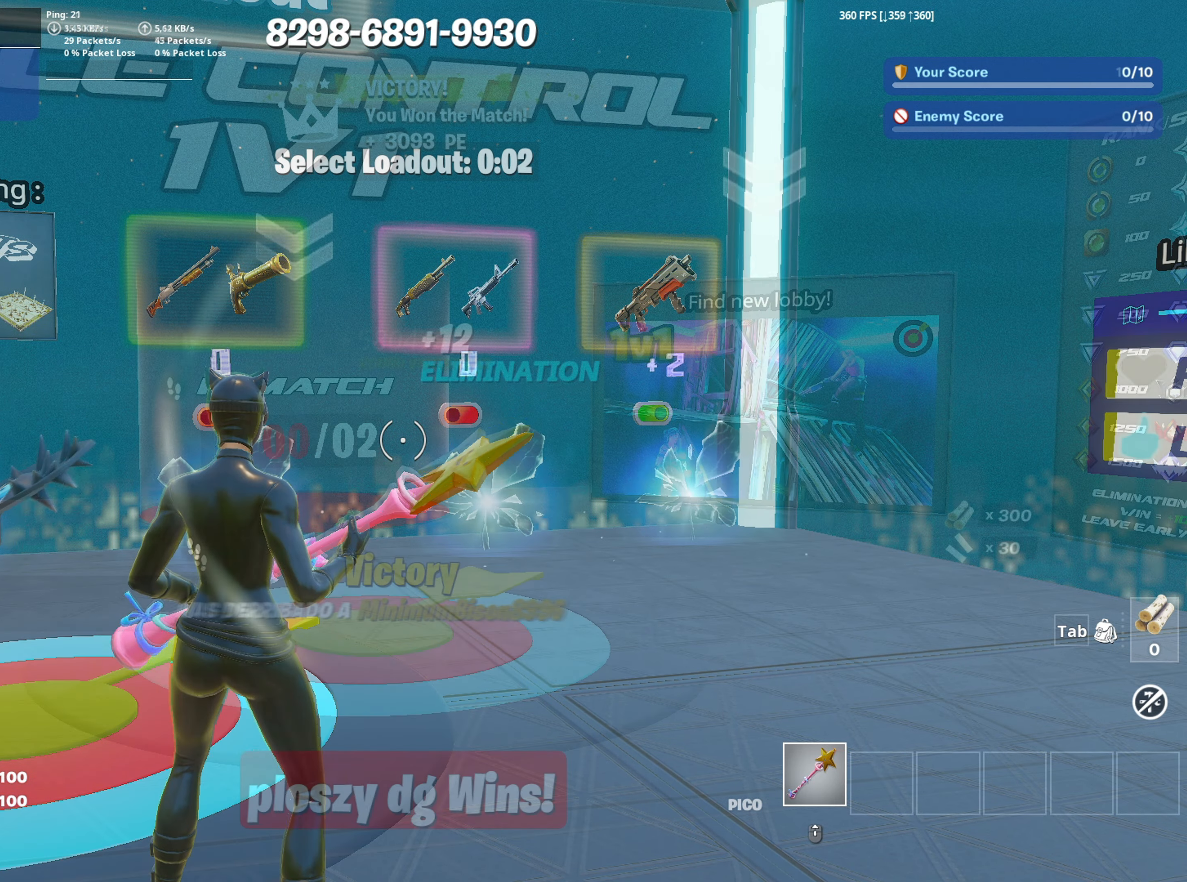
{"keys": [], "mouse": [], "mouse_move": "still", "events": []}
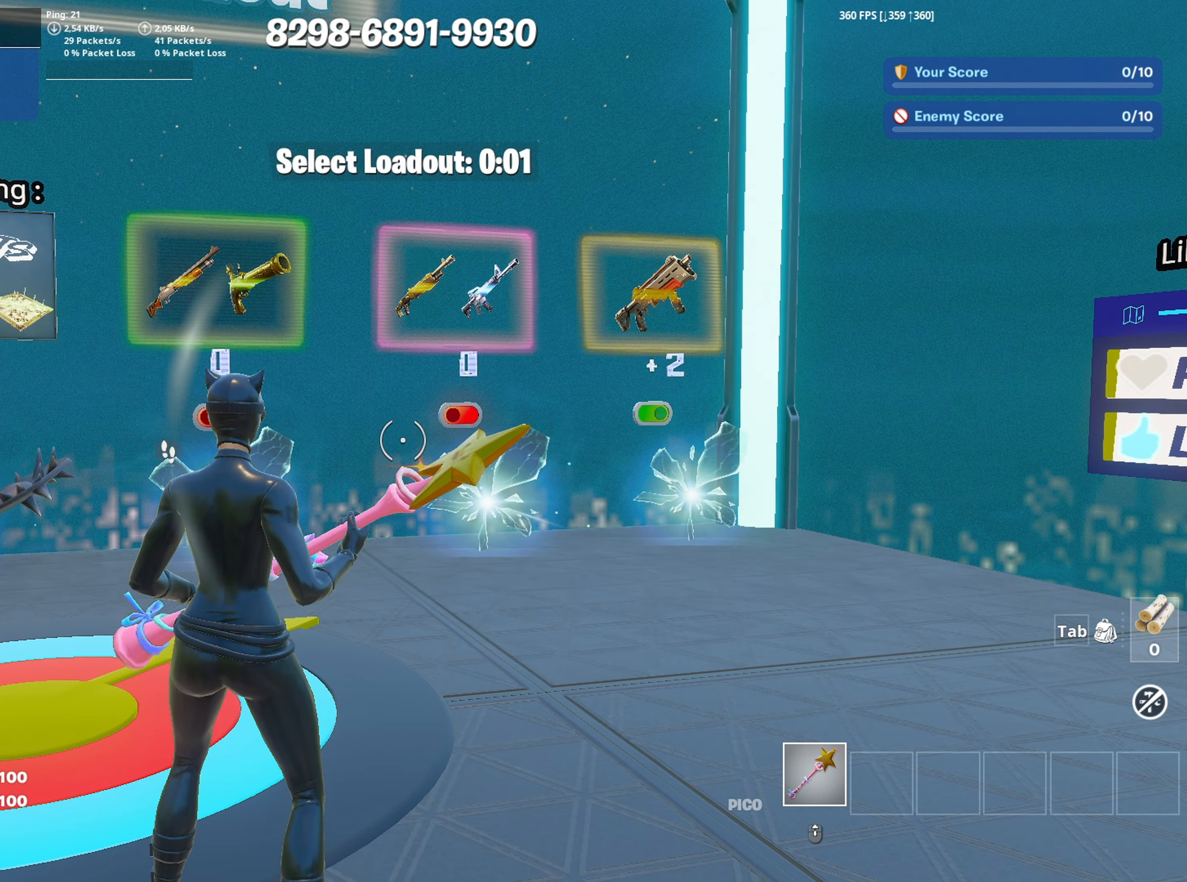
{"keys": [], "mouse": [], "mouse_move": "still", "events": []}
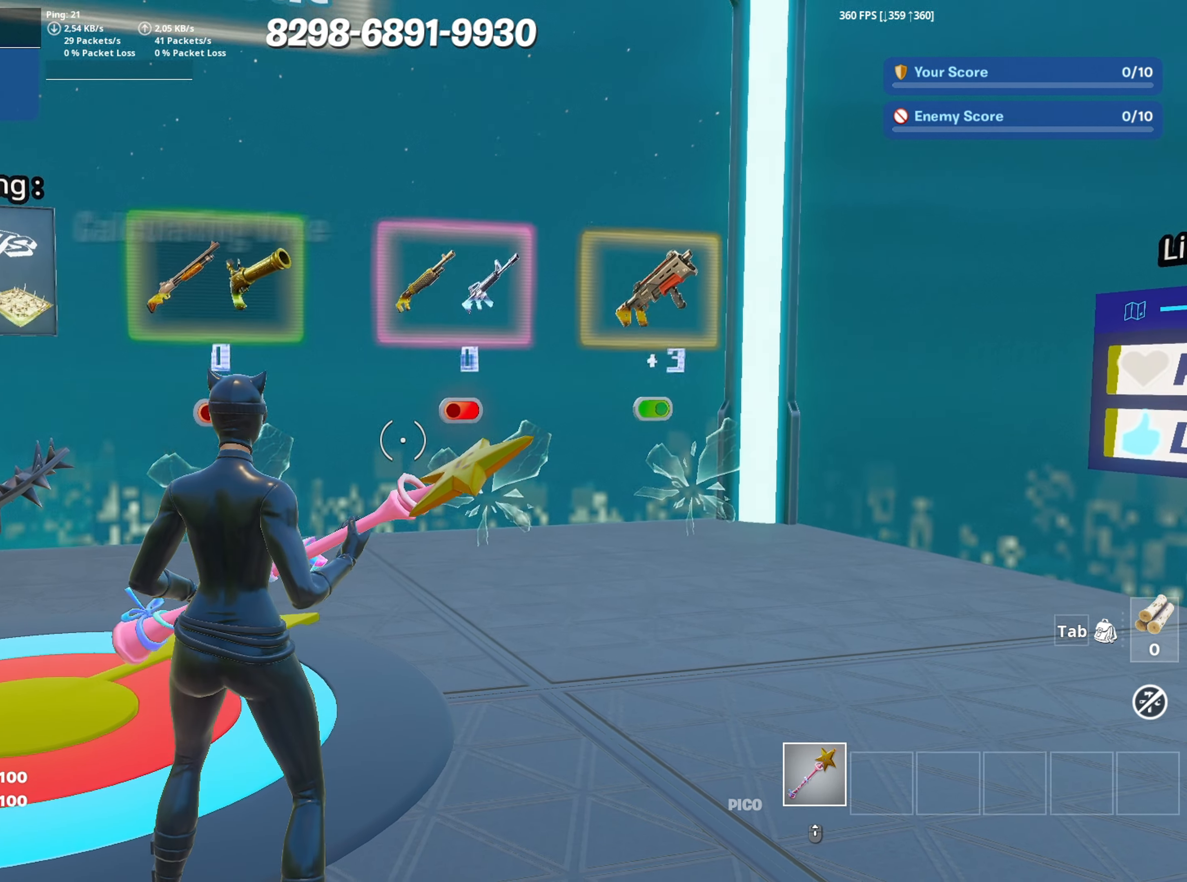
{"keys": ["d"], "mouse": [], "mouse_move": "left", "events": [[167, "w", "down"], [217, "d", "down"], [367, "w", "up"]]}
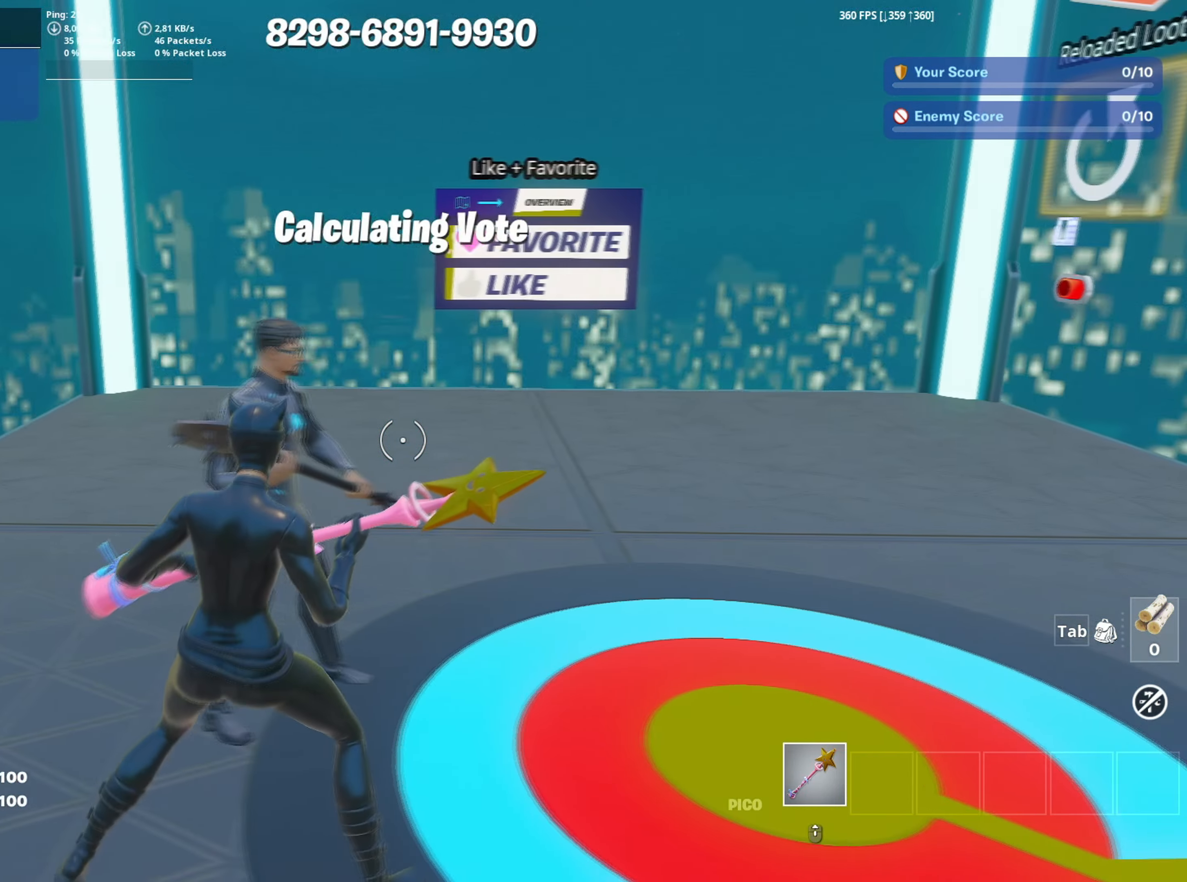
{"keys": [], "mouse": [], "mouse_move": "still", "events": [[83, "a", "down"], [83, "w", "down"], [100, "d", "up"], [283, "a", "up"], [283, "w", "up"], [367, "c", "down"], [467, "c", "up"]]}
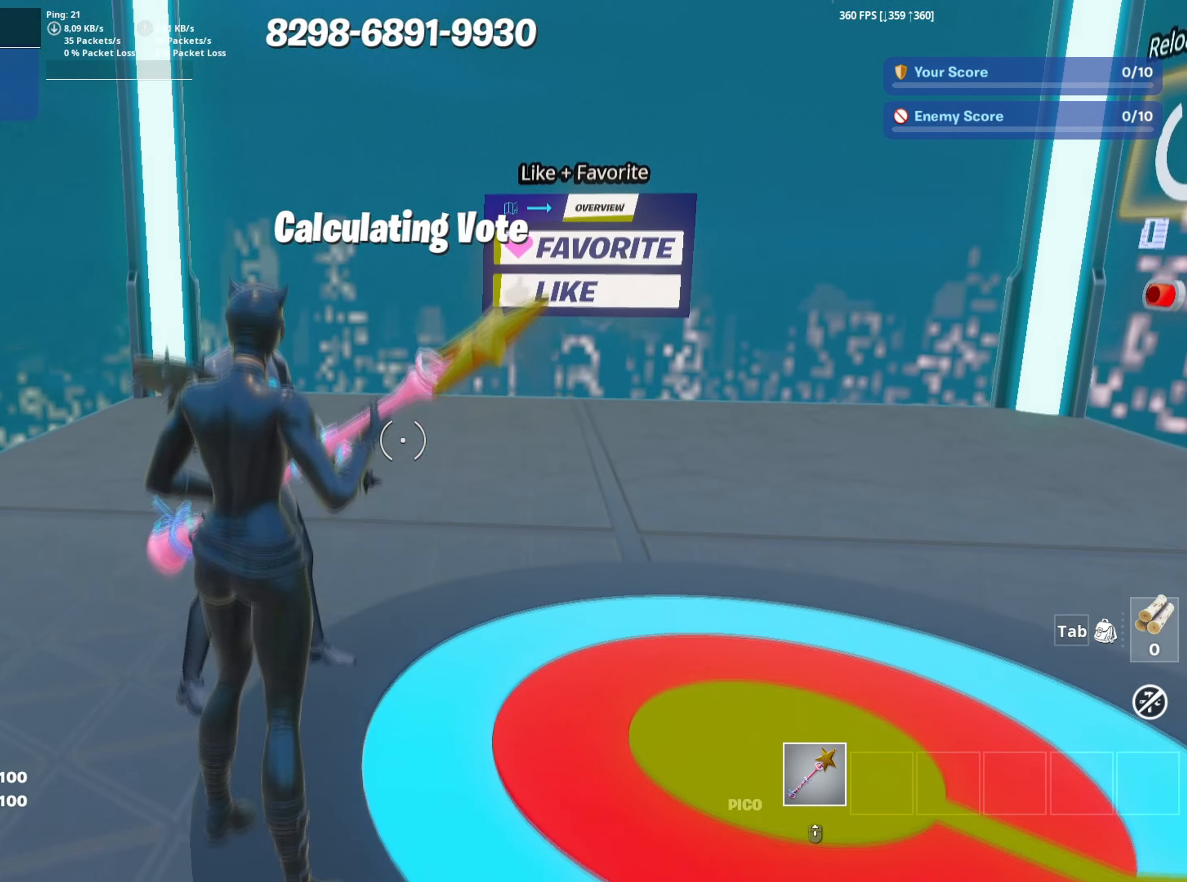
{"keys": ["c"], "mouse": [], "mouse_move": "still", "events": [[17, "c", "down"], [117, "c", "up"], [150, "c", "down"], [300, "c", "up"], [333, "c", "down"], [450, "c", "up"], [483, "c", "down"]]}
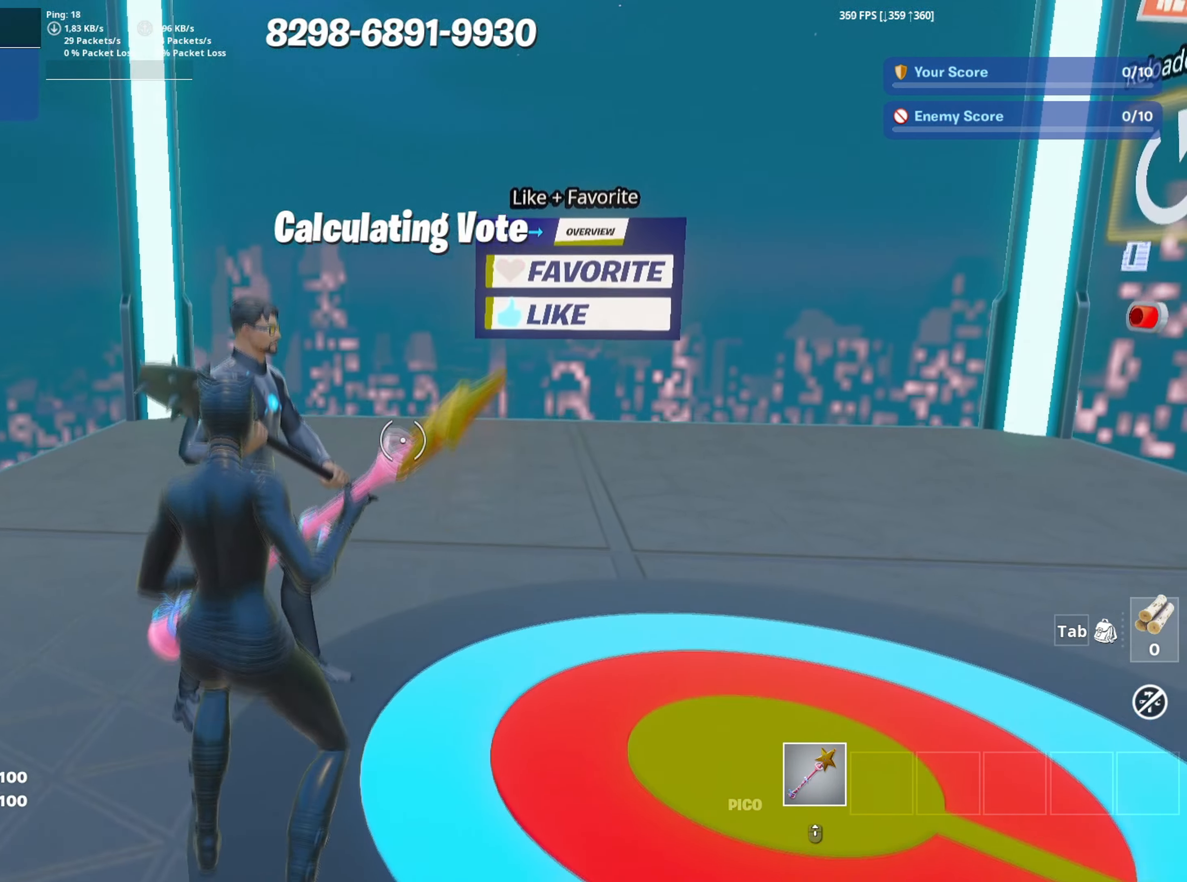
{"keys": [], "mouse": [], "mouse_move": "right", "events": [[83, "c", "up"], [167, "c", "down"], [267, "c", "up"]]}
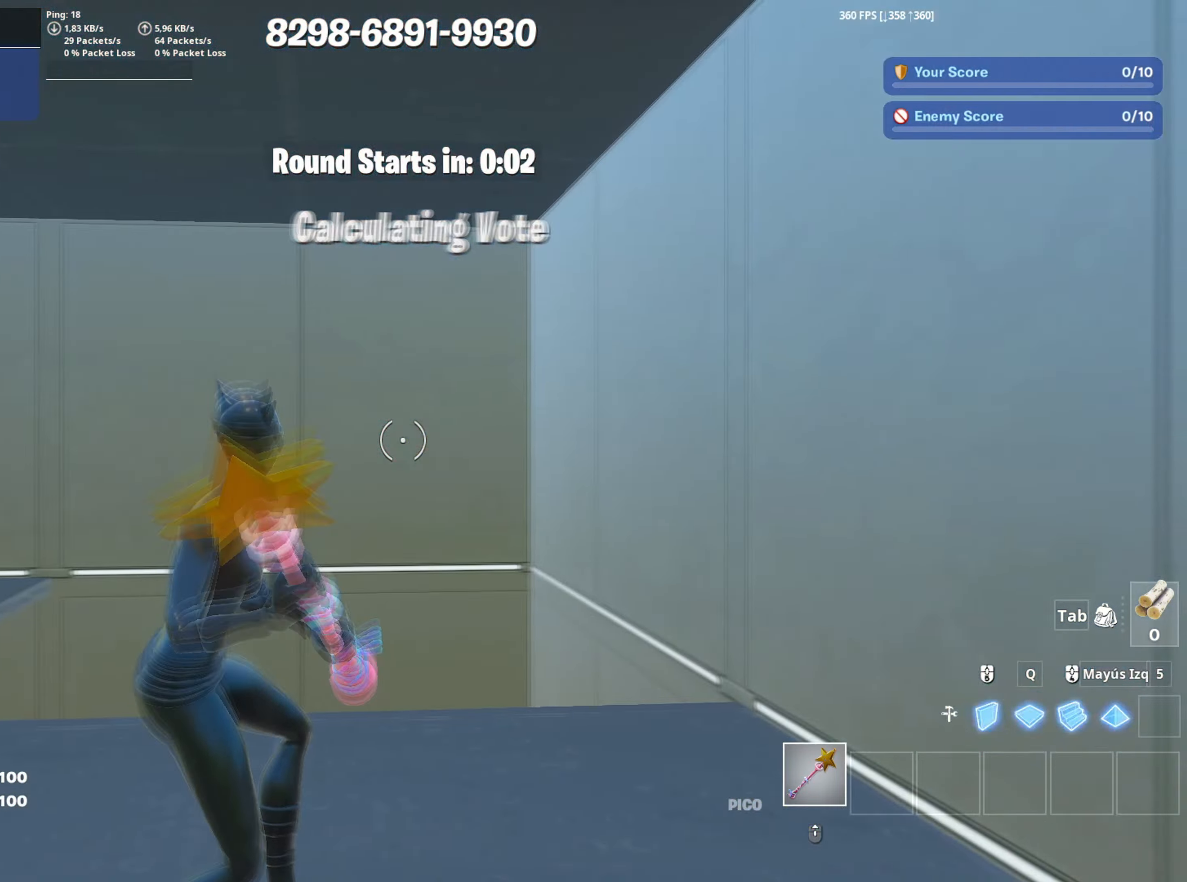
{"keys": ["a", "w"], "mouse": [], "mouse_move": "left", "events": [[417, "a", "down"], [417, "w", "down"]]}
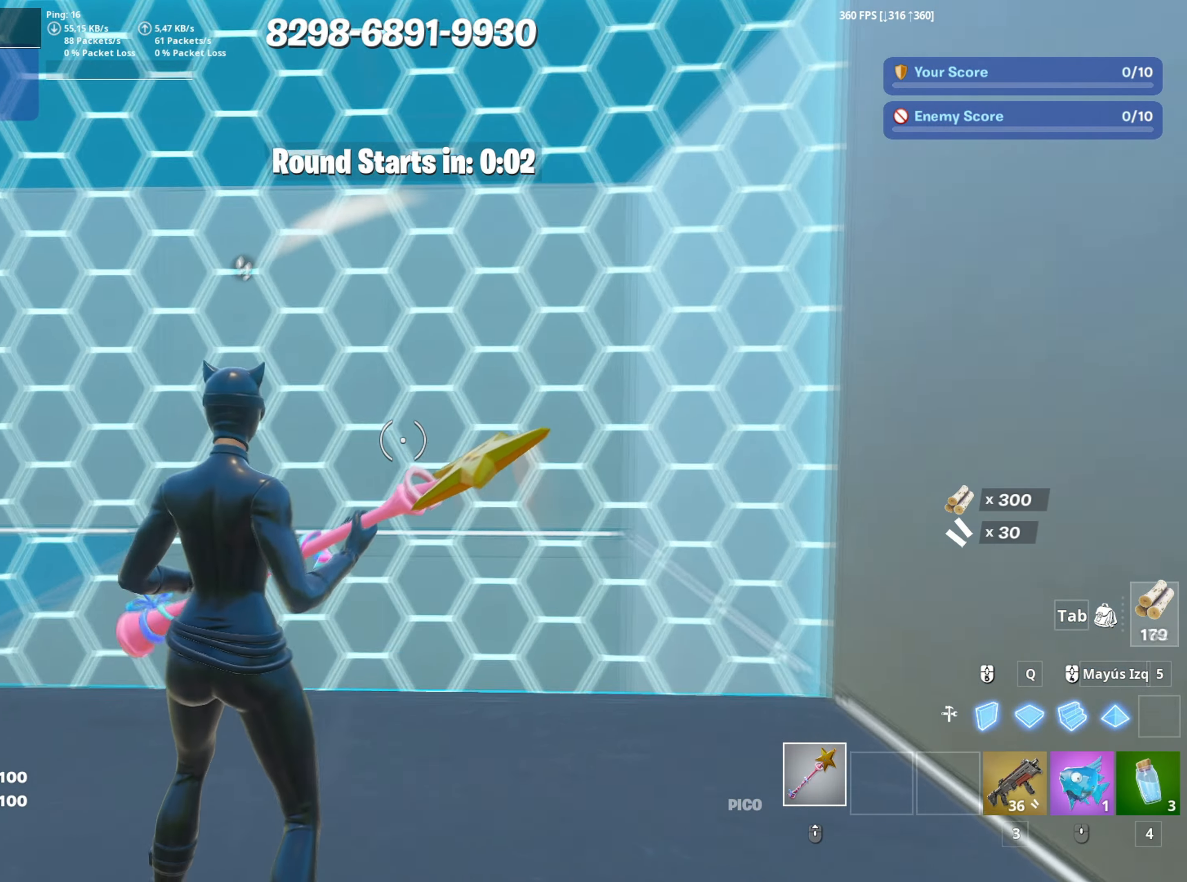
{"keys": [], "mouse": [], "mouse_move": "still", "events": [[17, "3", "down"], [67, "a", "up"], [117, "3", "up"], [117, "w", "up"], [333, "mouse_left", "down"], [400, "mouse_left", "up"]]}
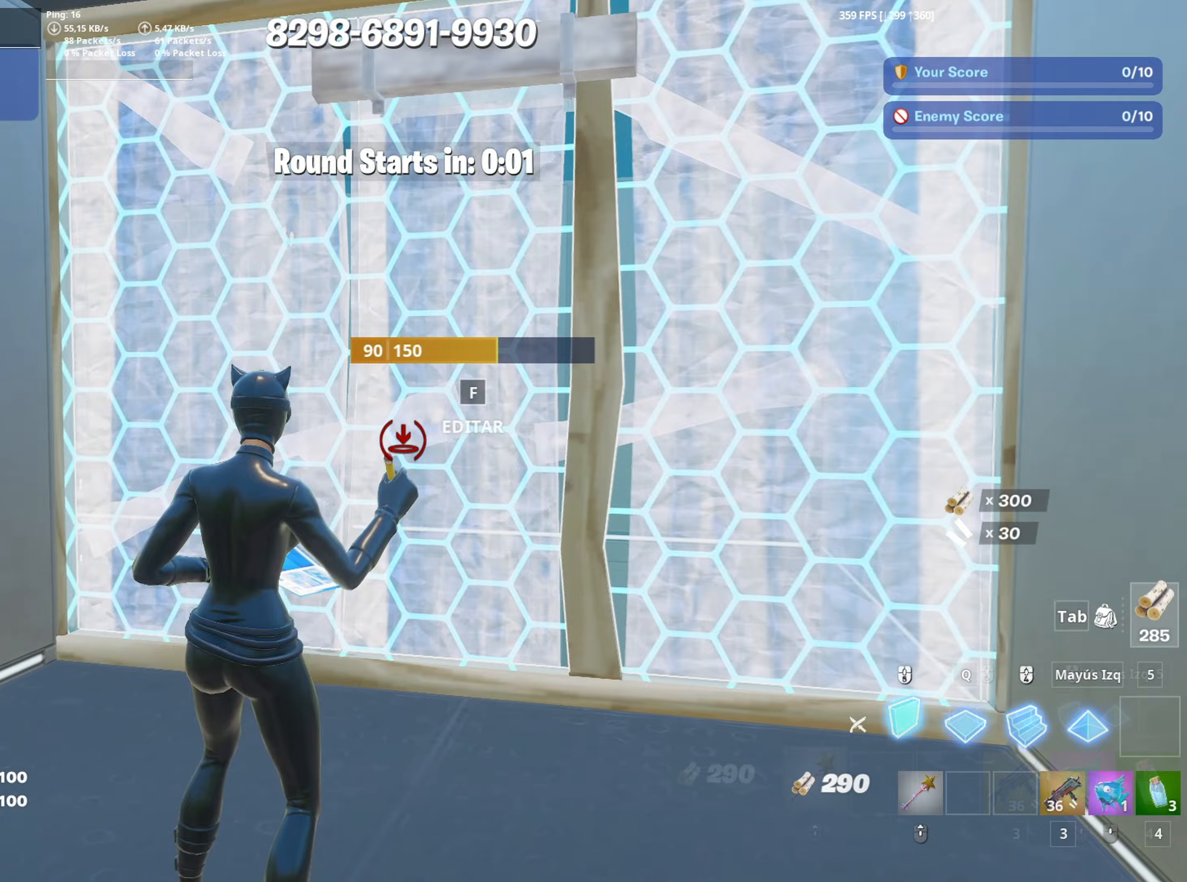
{"keys": ["q", "w"], "mouse": ["left"], "events": [[33, "mouse_wheel", "down"], [33, "w", "down"], [117, "mouse_wheel", "up"], [167, "f", "down"], [167, "mouse_left", "down"], [217, "f", "up"], [300, "f", "down"], [367, "mouse_left", "up"], [417, "f", "up"], [450, "q", "down"], [500, "mouse_left", "down"]]}
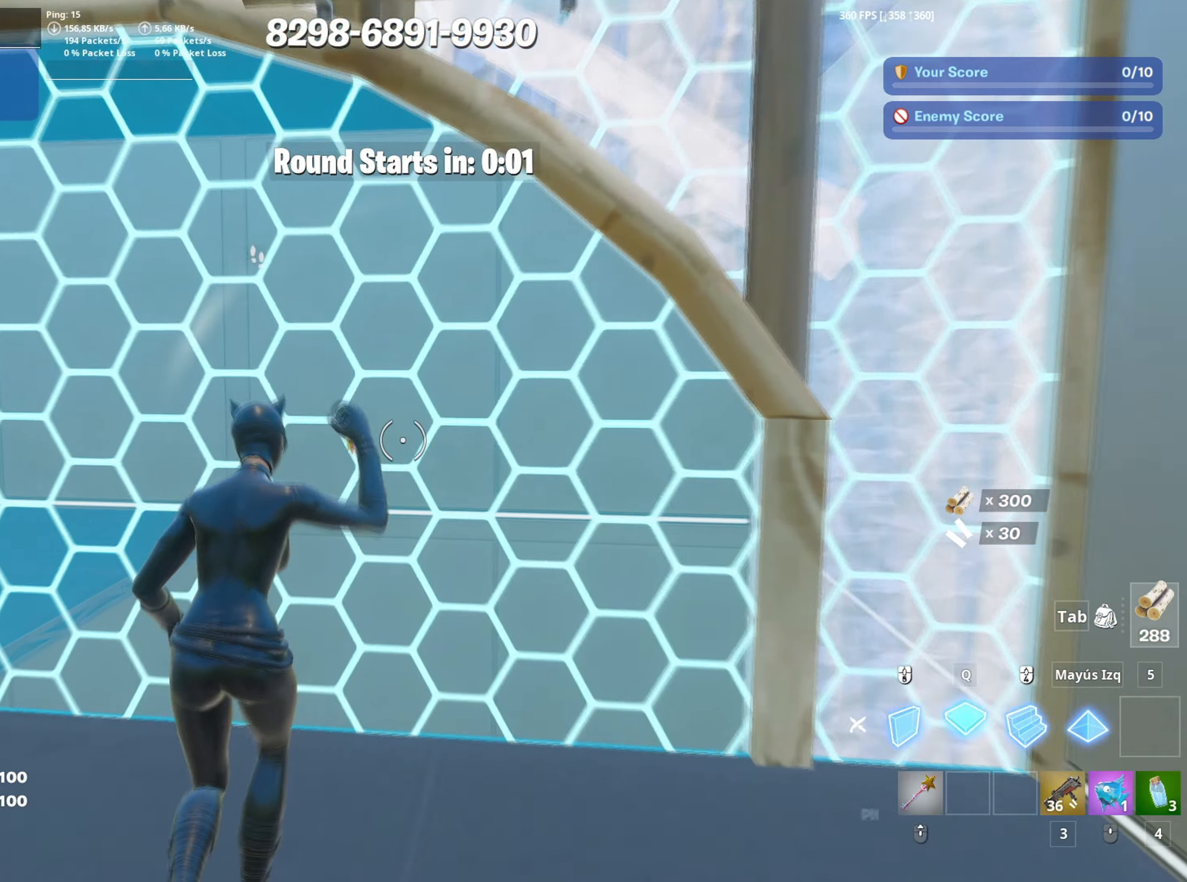
{"keys": [], "mouse": ["left"], "mouse_move": "still", "events": [[50, "d", "down"], [100, "q", "up"], [333, "d", "up"], [333, "w", "up"]]}
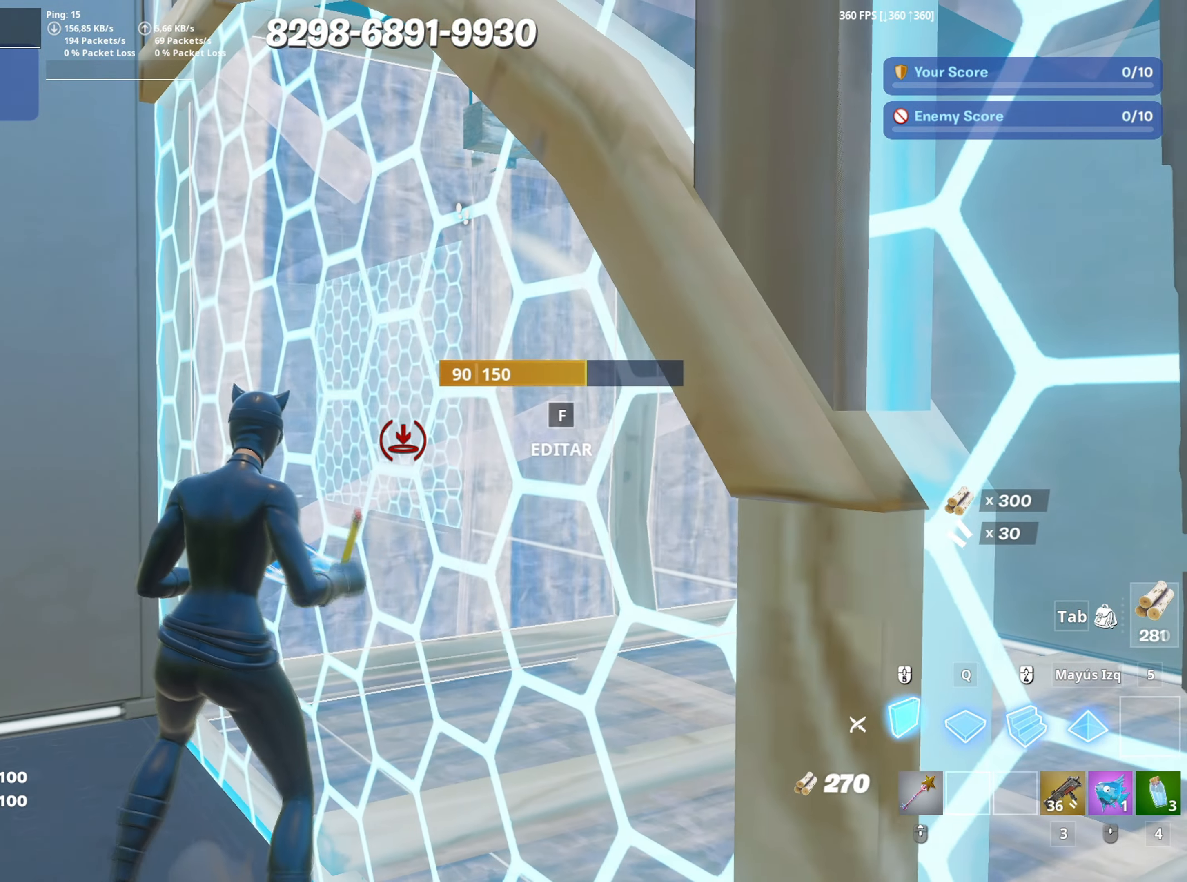
{"keys": ["w"], "mouse": ["left"], "mouse_move": "right", "events": [[100, "w", "down"], [300, "mouse_left", "up"], [383, "f", "down"], [383, "mouse_left", "down"], [450, "f", "up"]]}
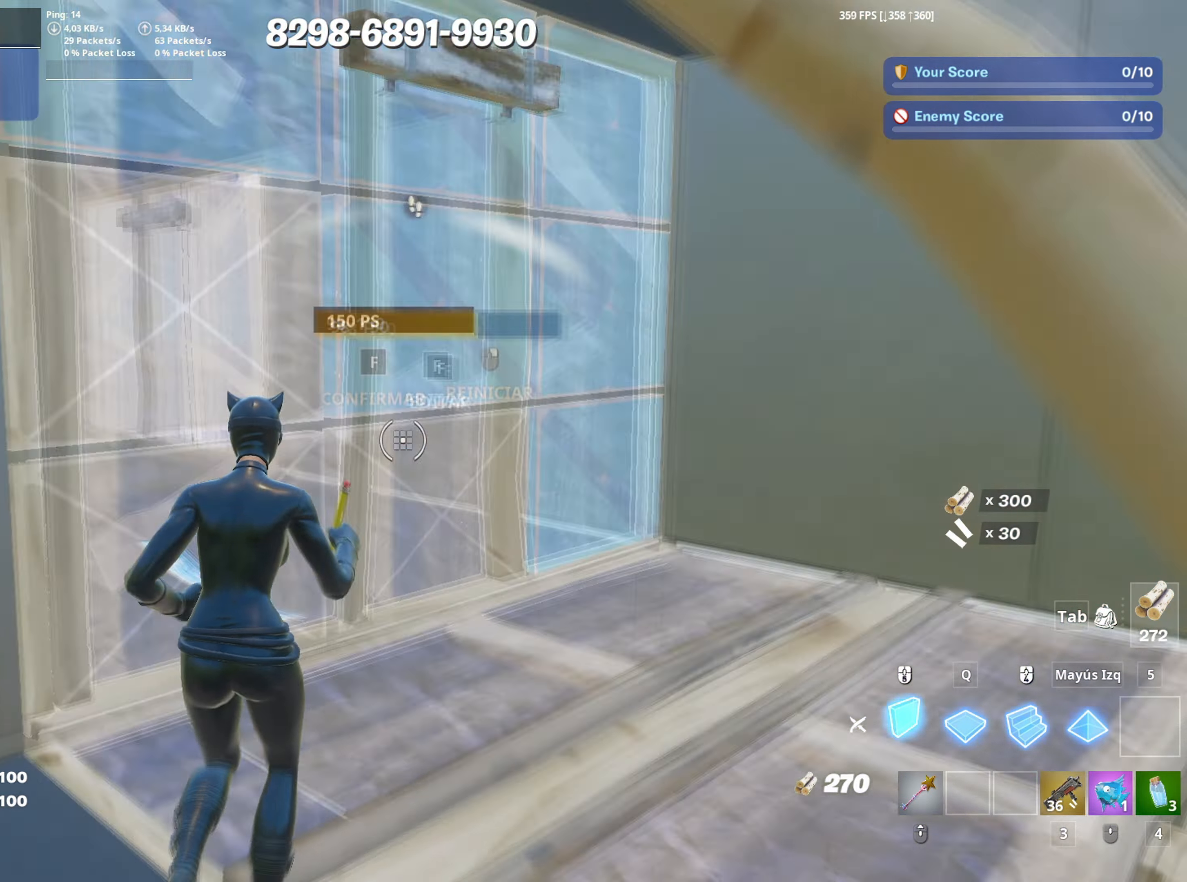
{"keys": ["f", "w"], "mouse": ["left"], "events": [[33, "f", "down"], [33, "mouse_left", "up"], [83, "f", "up"], [83, "mouse_left", "down"], [167, "3", "down"], [233, "mouse_left", "up"], [267, "3", "up"], [317, "f", "down"], [350, "mouse_left", "down"], [417, "f", "up"], [500, "f", "down"]]}
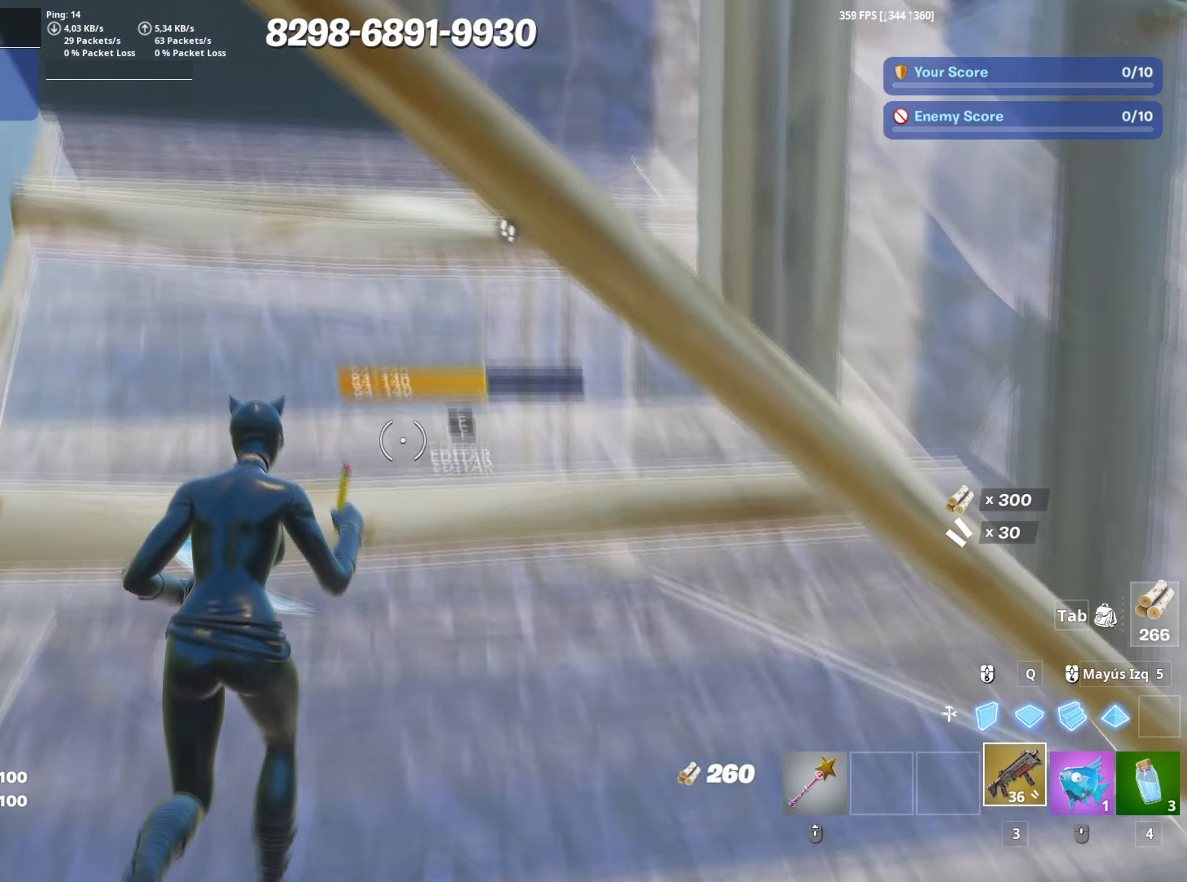
{"keys": ["a", "f", "shift", "w"], "mouse": ["left"], "mouse_move": "left", "events": [[50, "a", "down"], [50, "f", "up"], [133, "3", "down"], [183, "mouse_left", "up"], [233, "3", "up"], [283, "f", "down"], [333, "a", "up"], [333, "mouse_left", "down"], [383, "f", "up"], [417, "f", "down"], [417, "mouse_left", "up"], [467, "a", "down"], [467, "mouse_left", "down"], [467, "shift", "down"]]}
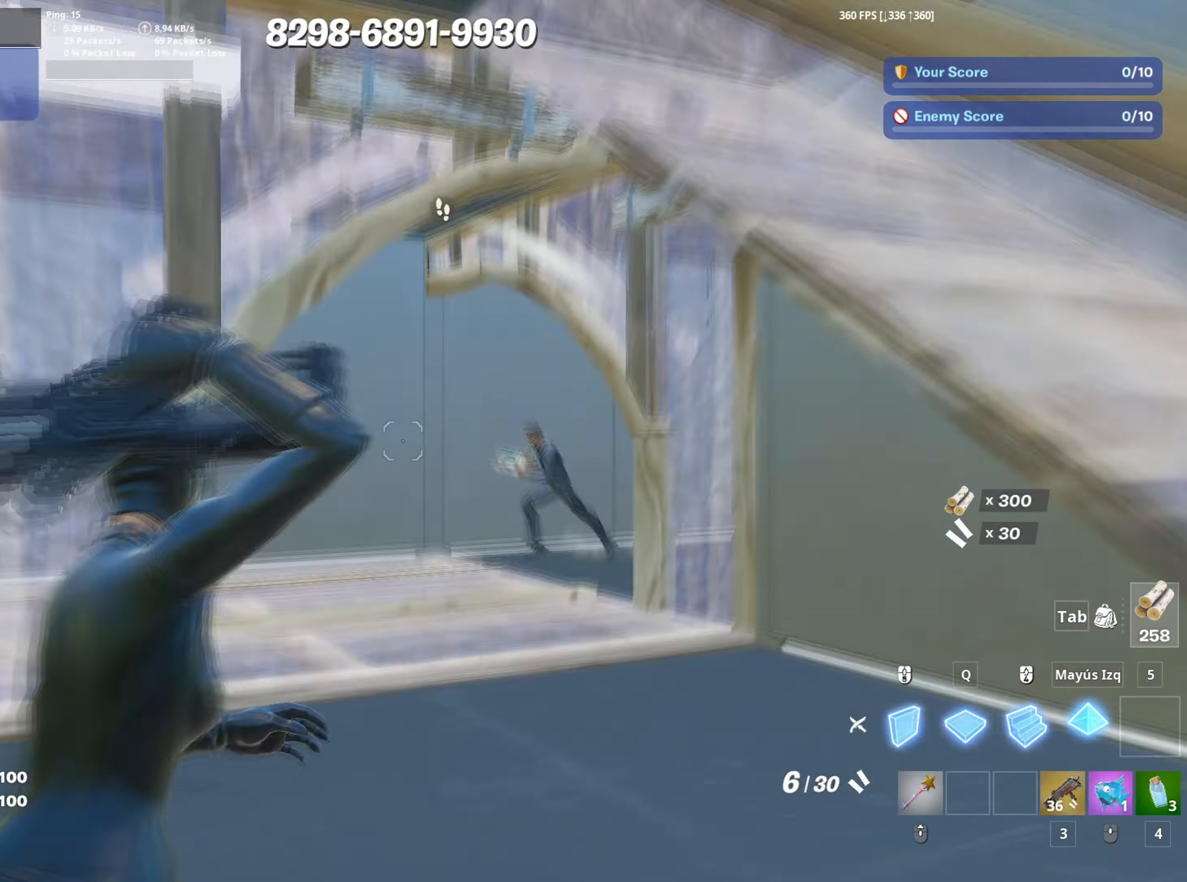
{"keys": ["d"], "mouse": [], "mouse_move": "up-left", "events": [[17, "f", "up"], [117, "3", "down"], [117, "shift", "up"], [150, "mouse_left", "up"], [200, "3", "up"], [300, "a", "up"], [300, "d", "down"], [350, "w", "up"]]}
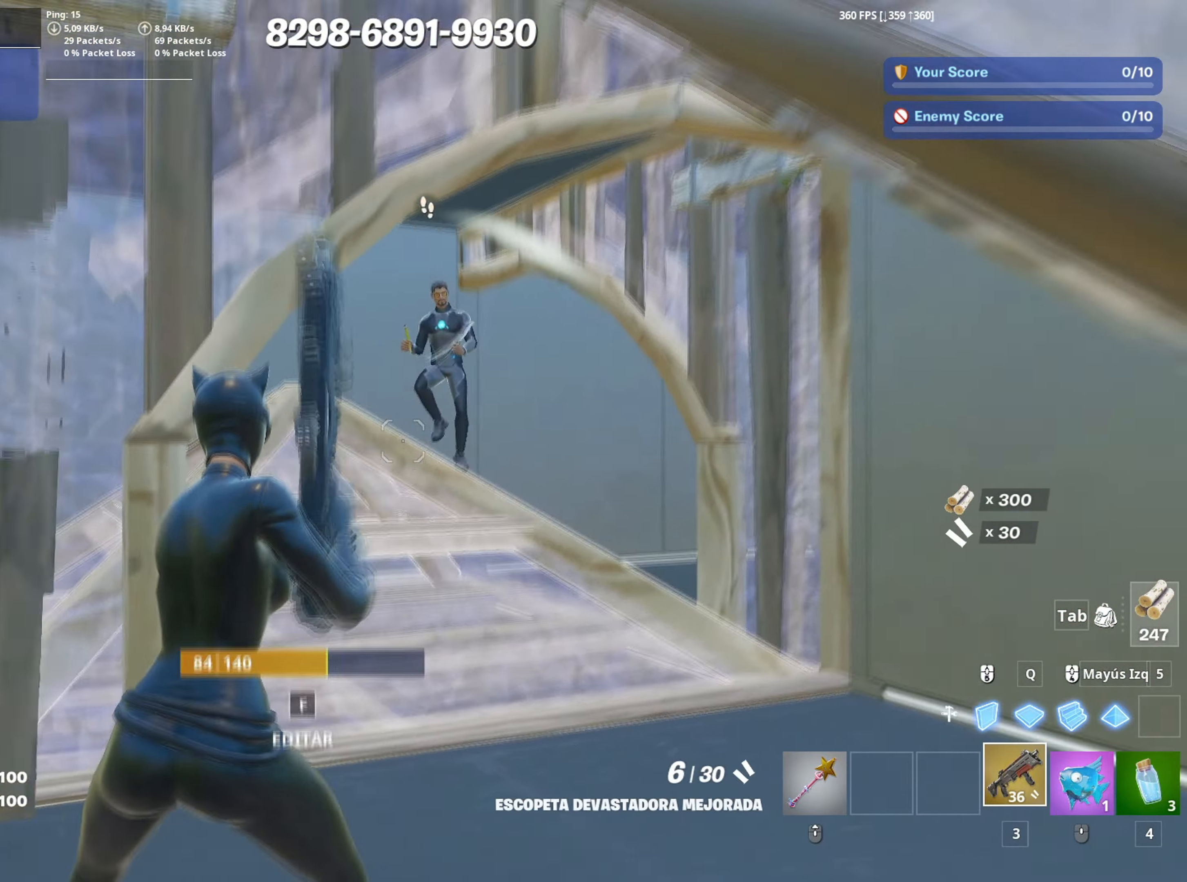
{"keys": ["w"], "mouse": ["left"], "mouse_move": "down-right", "events": [[33, "s", "down"], [83, "mouse_left", "down"], [167, "a", "down"], [217, "mouse_left", "up"], [300, "mouse_wheel", "down"], [400, "d", "up"], [400, "mouse_wheel", "up"], [400, "s", "up"], [450, "mouse_left", "down"], [450, "w", "down"], [500, "a", "up"]]}
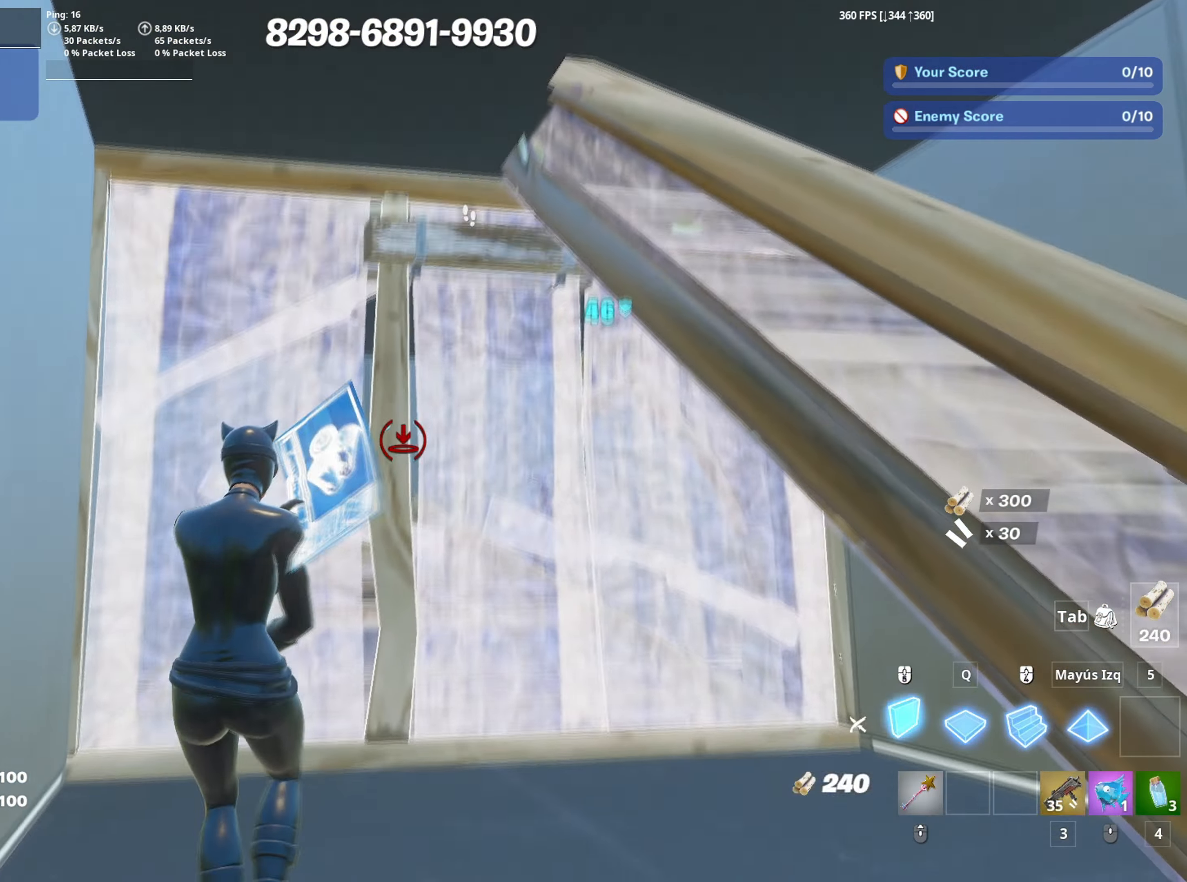
{"keys": ["w"], "mouse": [], "mouse_move": "right", "events": [[50, "3", "down"], [133, "3", "up"], [133, "mouse_left", "up"], [233, "f", "down"], [233, "mouse_left", "down"], [283, "f", "up"], [367, "f", "down"], [383, "mouse_left", "up"], [467, "f", "up"]]}
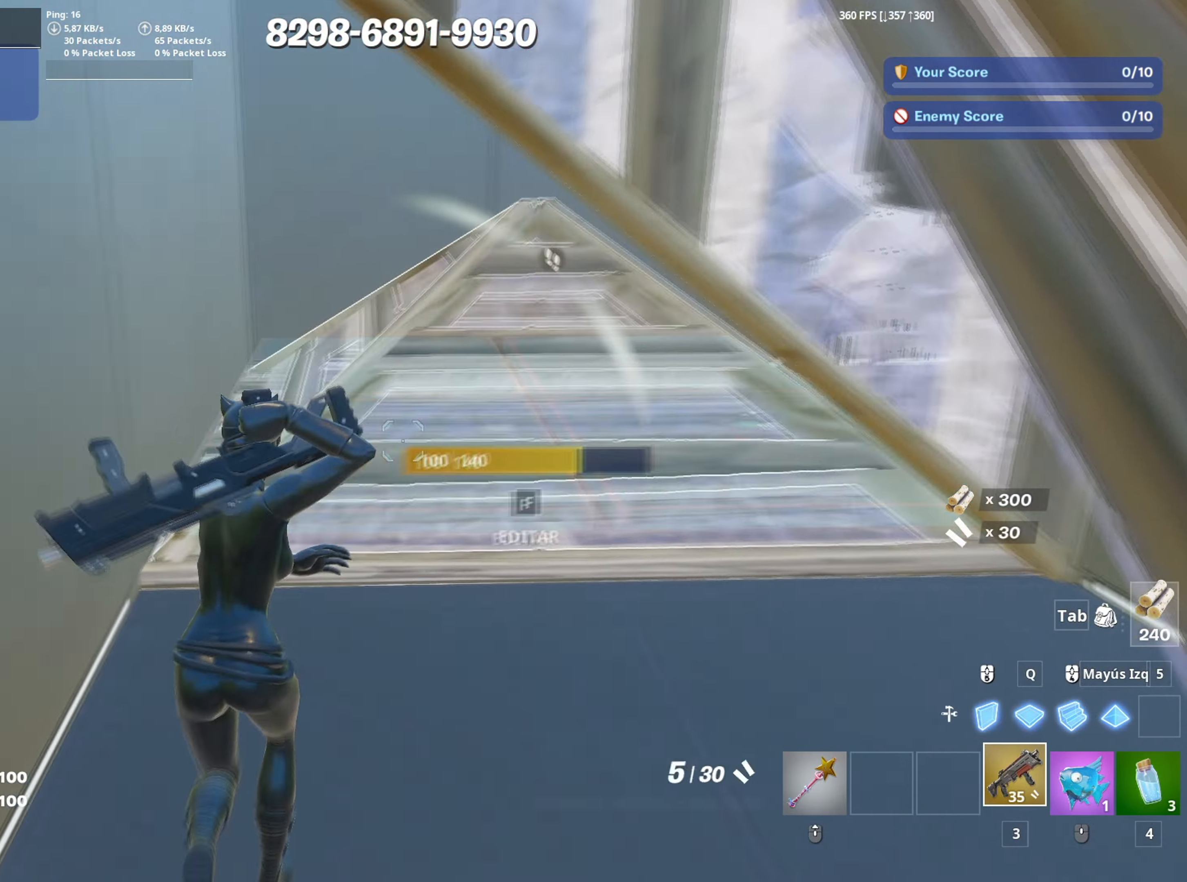
{"keys": ["w"], "mouse": ["right"], "mouse_move": "down", "events": [[17, "f", "down"], [50, "mouse_left", "down"], [117, "f", "up"], [150, "f", "down"], [167, "mouse_left", "up"], [250, "f", "up"], [333, "f", "down"], [433, "mouse_right", "down"], [450, "f", "up"]]}